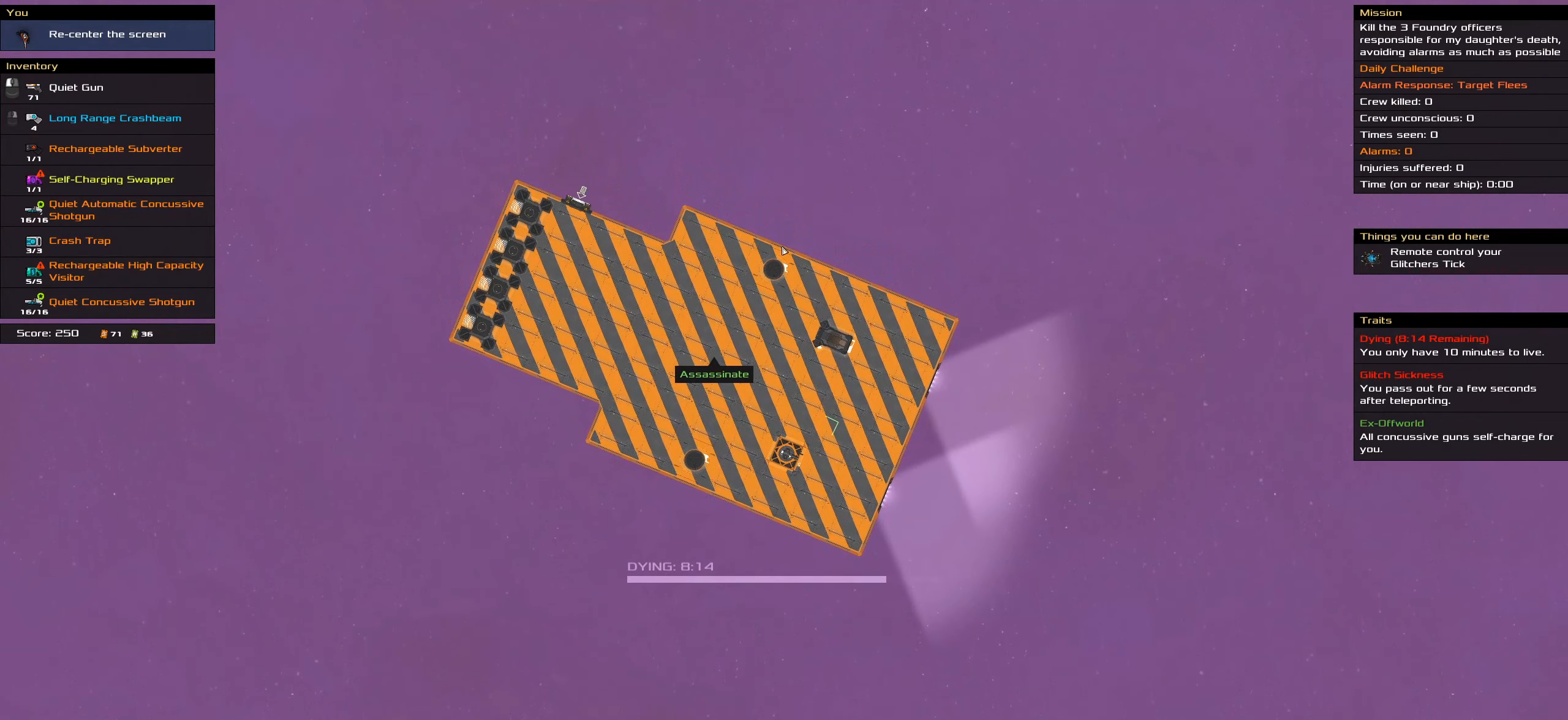
Gameplay with keyboard and mouse; each line is a JSON object with the keys and mouse buttons held at the frame after it. "events" lists presses ("down") and releases ("up") of ".", "/", "0", "1", "2", "3", "4", "5", "6", "7", "8", "9", "a", "alt_l", "alt_r", "b", "backslash", "backspace", "c", "caps_lock", "comma", "ctrl_l", "ctrl_r", "d", "down", "e", "equals", "f", "g", "h", "i", "j", "k", "l", "lbracket", "left", "m", "minus", "n", "o", "p", "q", "quote", "r", "rbracket", "return", "right", "s", "semicolon", "shift_l", "shift_r", "space", "super_l", "super_r", "t", "tab", "tilde", "u", "up", "v", "w", "x", "y", "z", "mouse_left", "mouse_wheel" and "mouse_right" between this image and that frame as [ms after this image, input, new state], when the widget could be followed in between. "mouse_left", "mouse_wheel", "mouse_right" = the "left", "wheel", "right" buttons of the "mouse" list. No other keys are recorded. "wheel" means that the mouse wheel is clicked or scrolled. Not read: mouse_move.
{"keys": ["shift_l"], "mouse": [], "events": []}
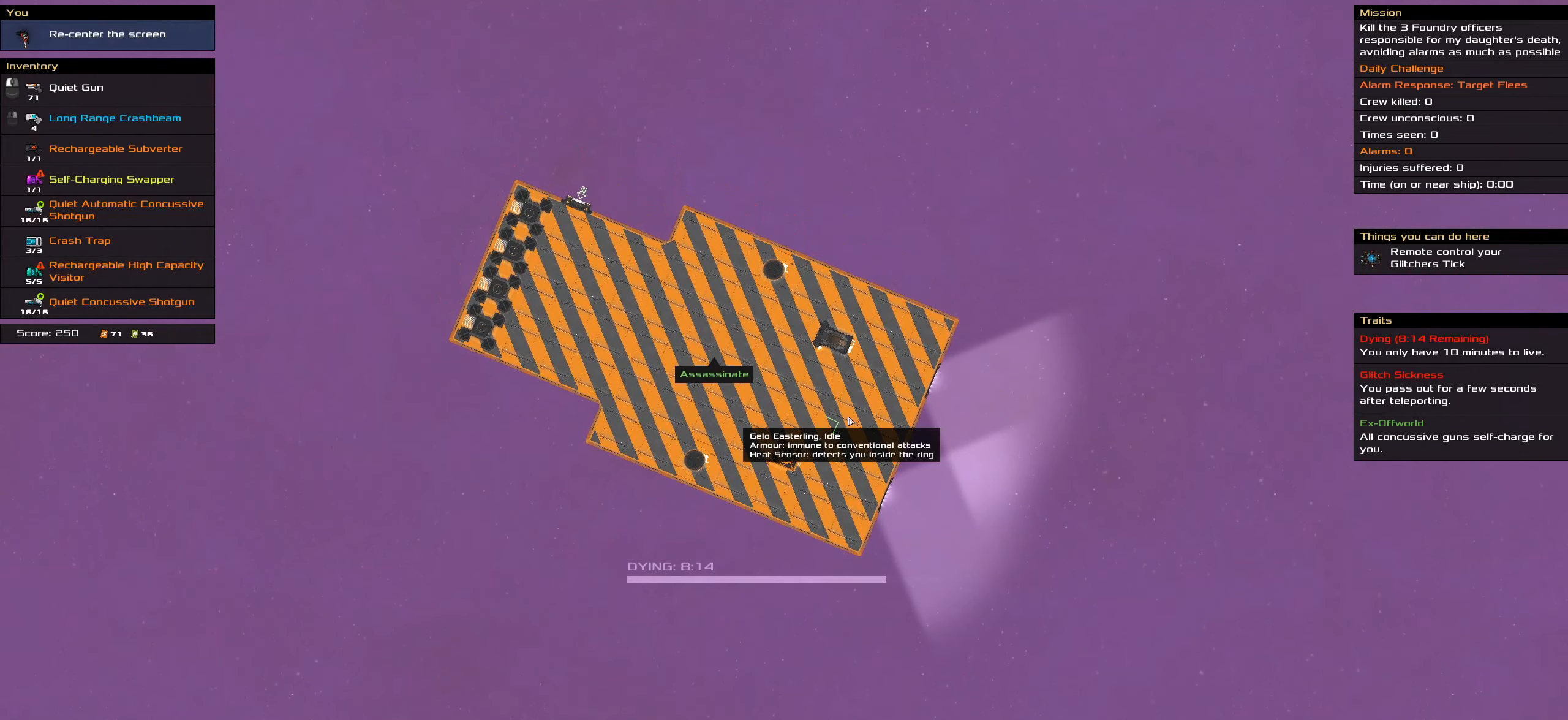
{"keys": ["shift_l"], "mouse": [], "events": []}
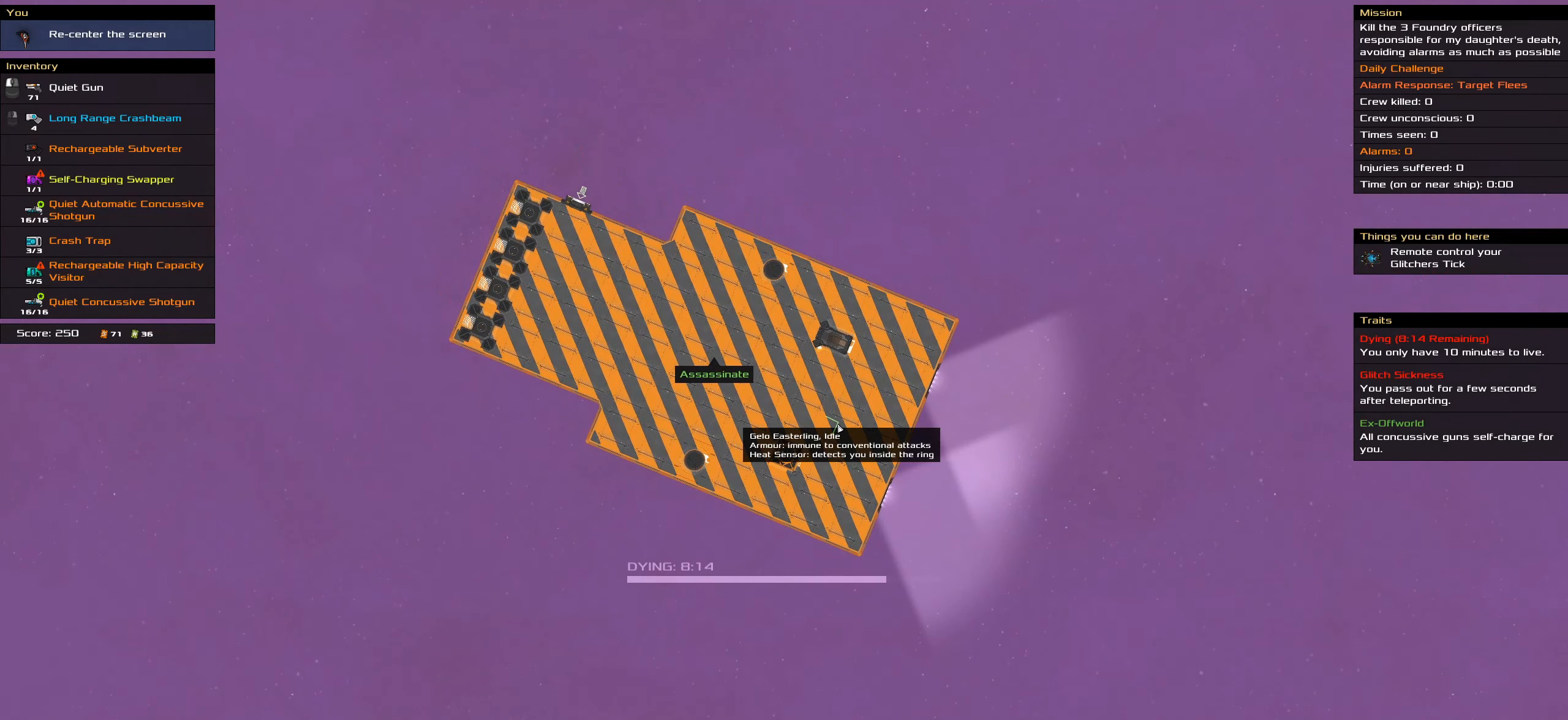
{"keys": ["shift_l"], "mouse": [], "events": []}
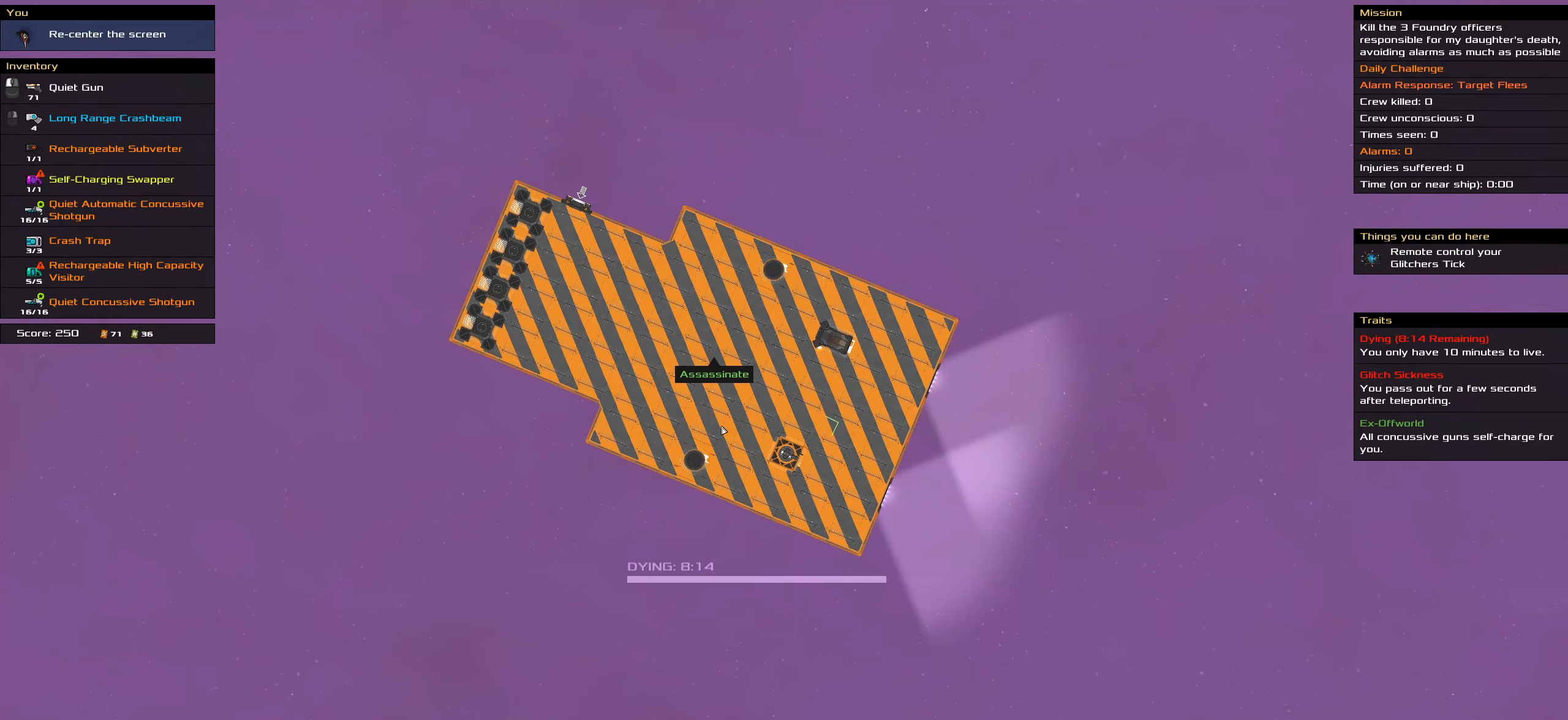
{"keys": ["shift_l"], "mouse": [], "events": []}
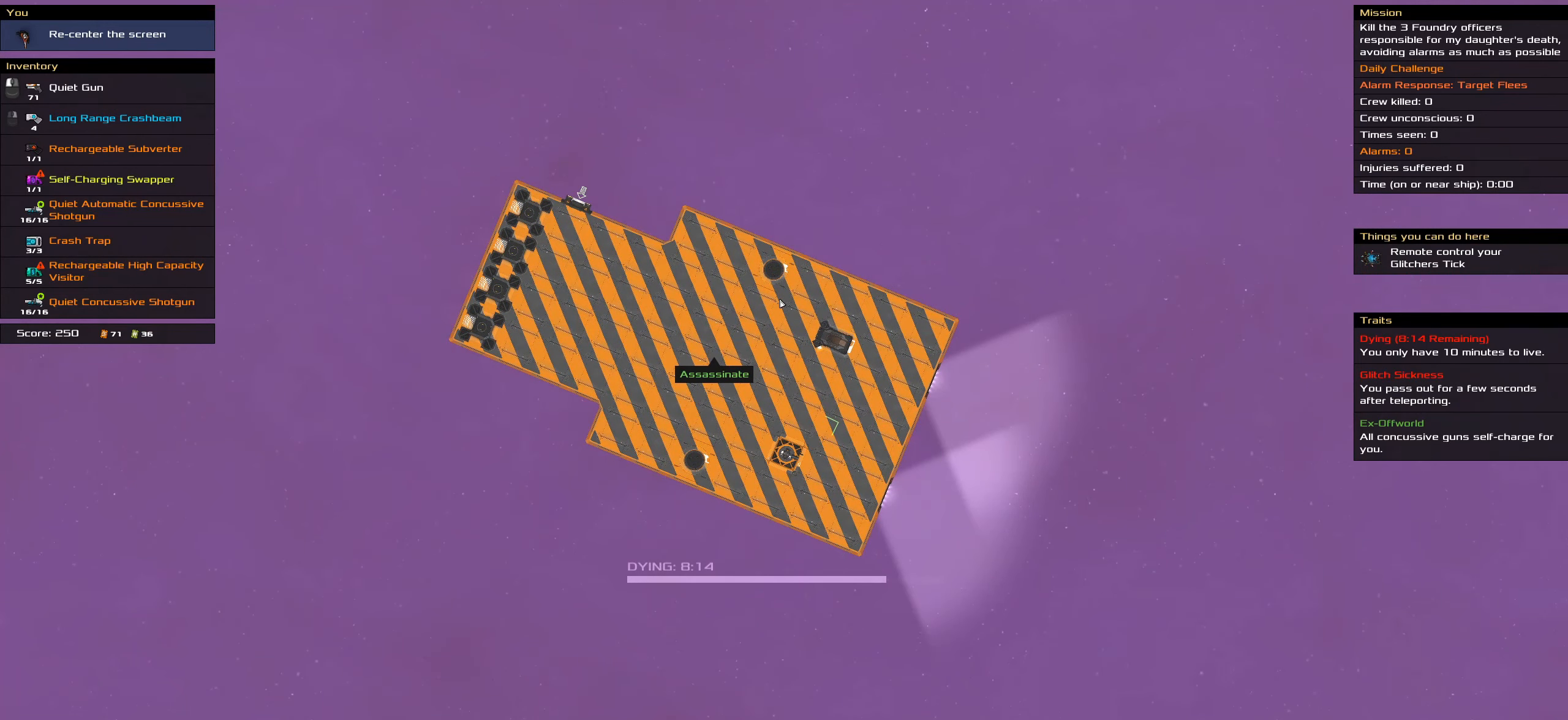
{"keys": ["shift_l"], "mouse": [], "events": []}
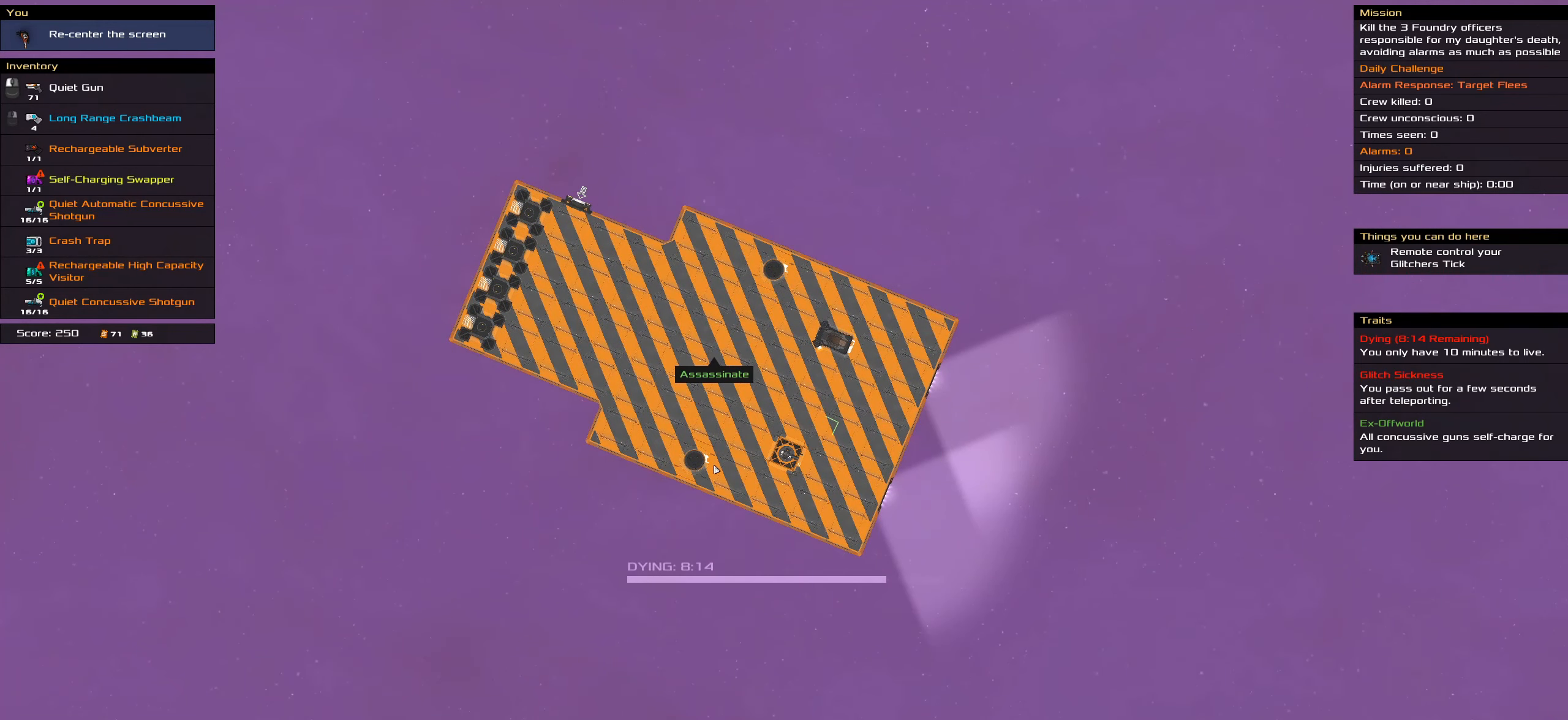
{"keys": ["shift_l"], "mouse": [], "events": []}
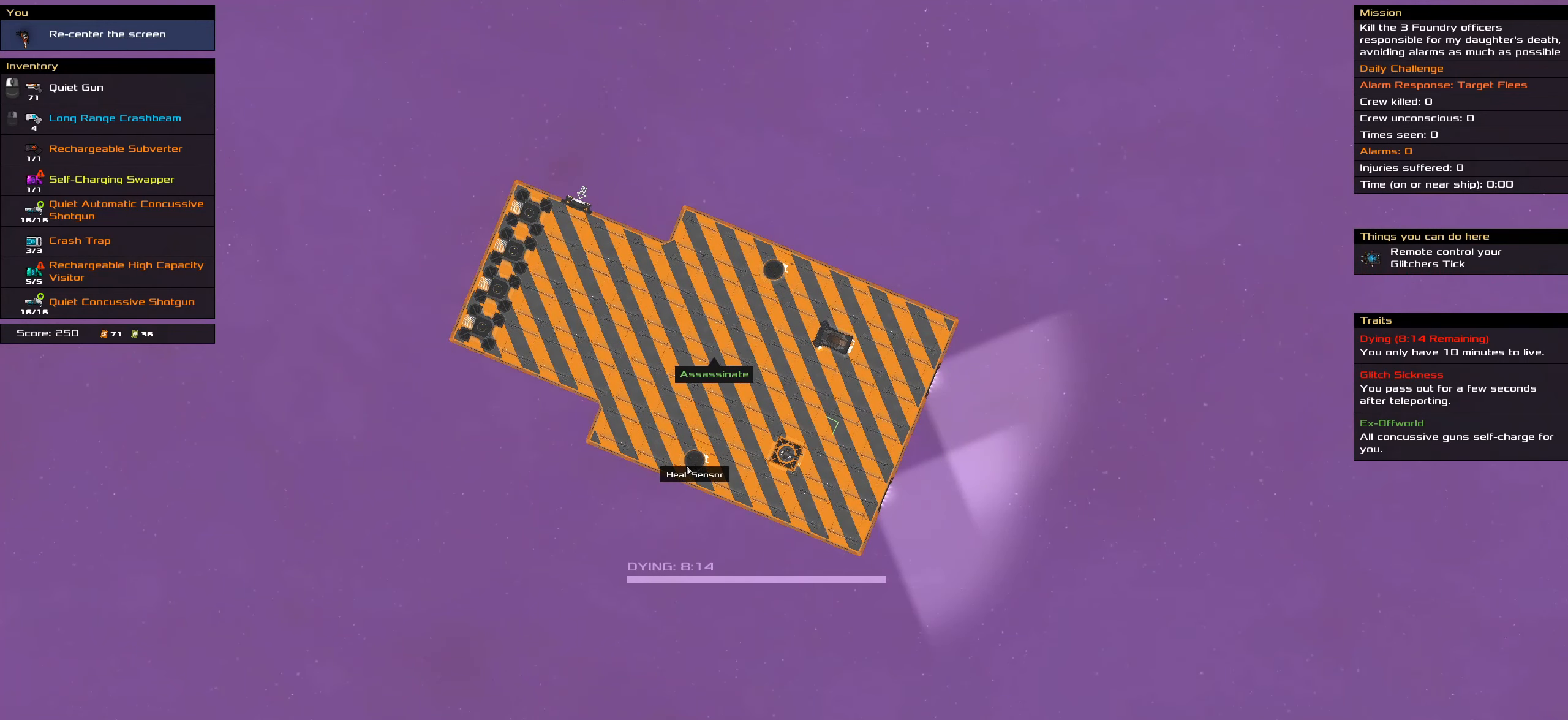
{"keys": ["shift_l"], "mouse": [], "events": []}
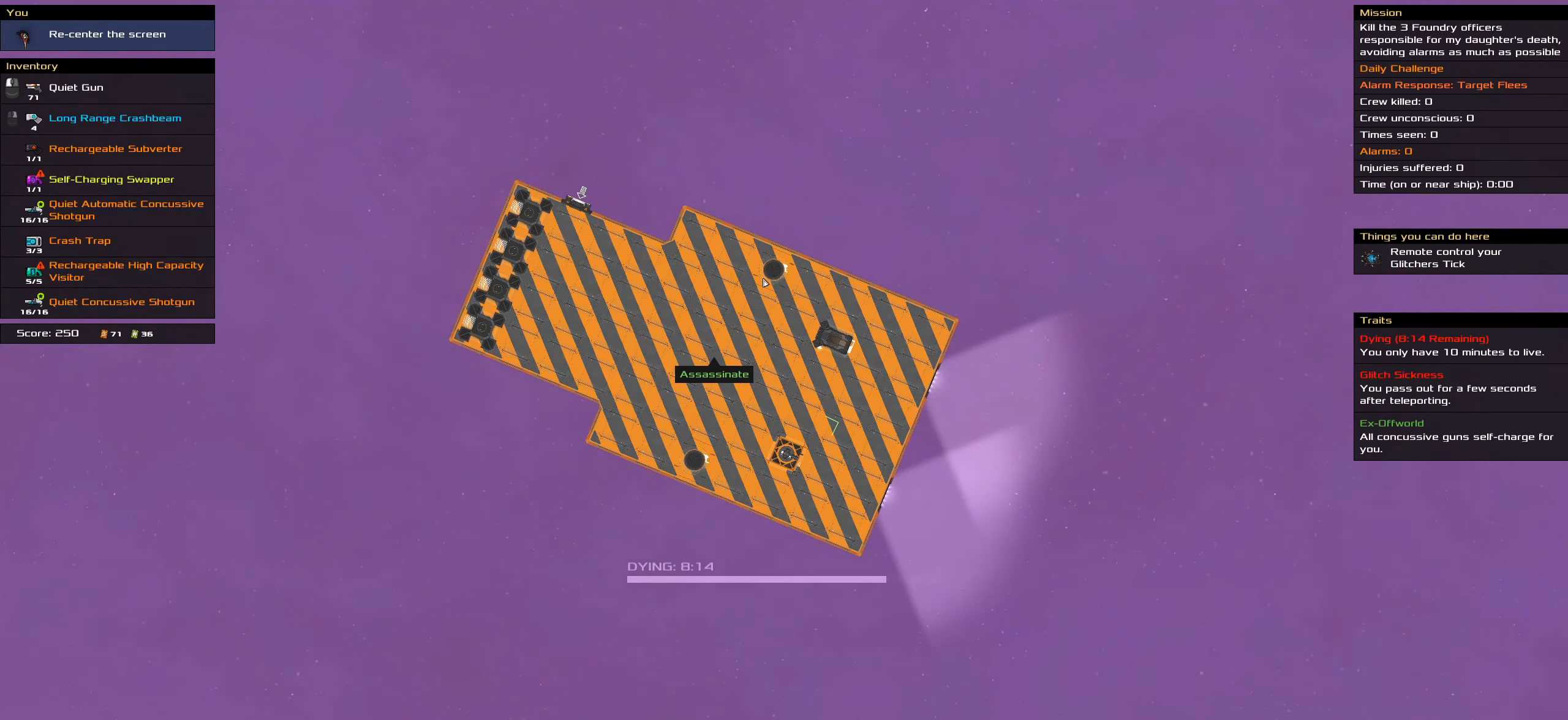
{"keys": ["shift_l"], "mouse": [], "events": []}
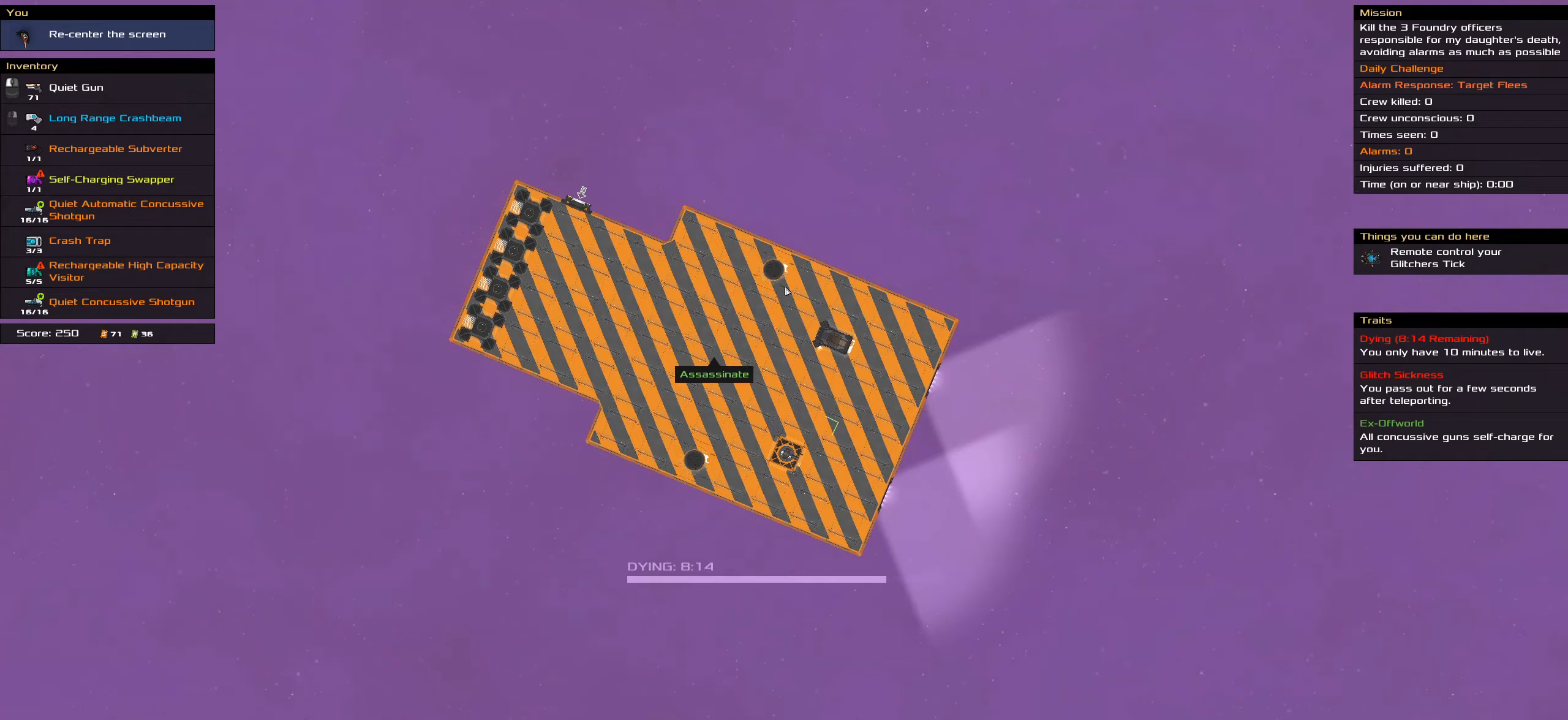
{"keys": ["shift_l"], "mouse": [], "events": []}
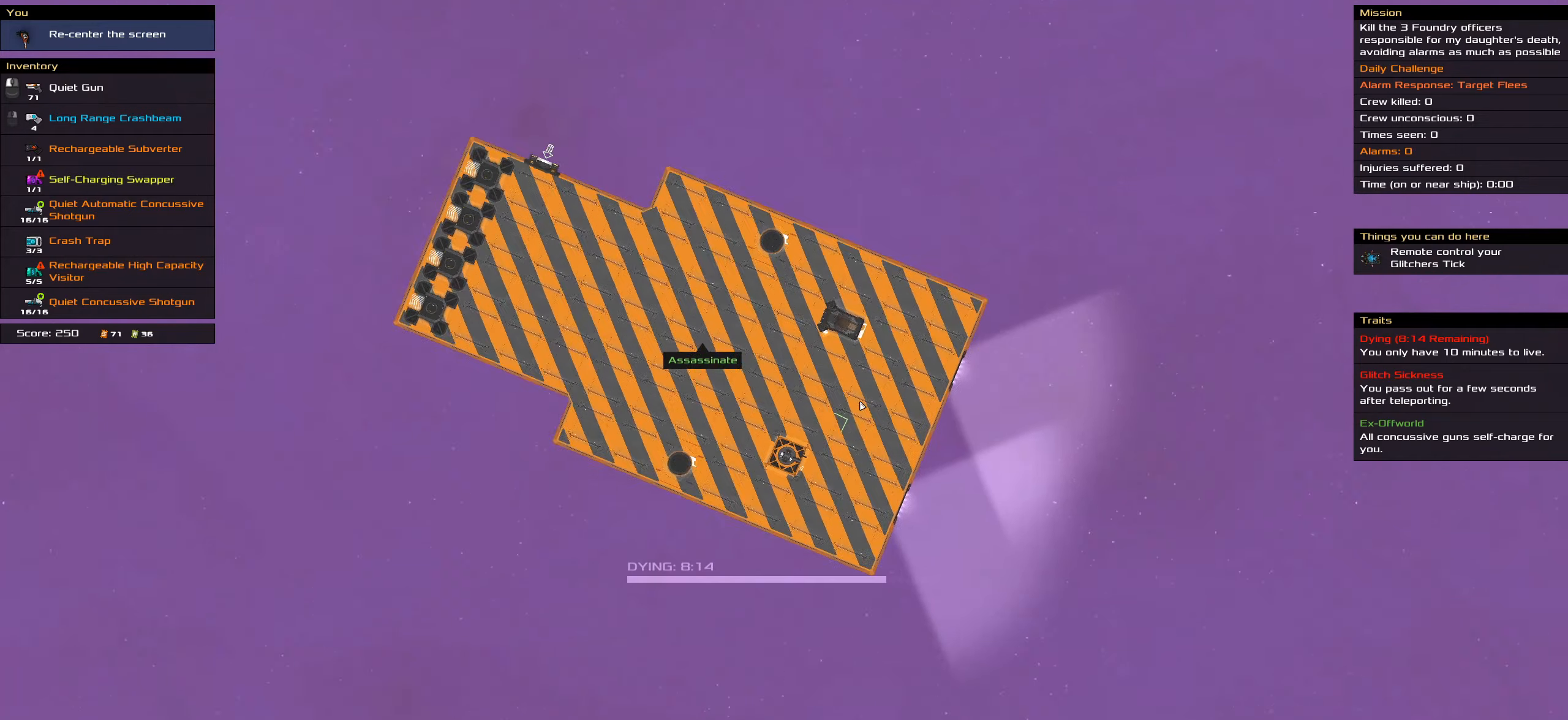
{"keys": ["shift_l"], "mouse": [], "events": []}
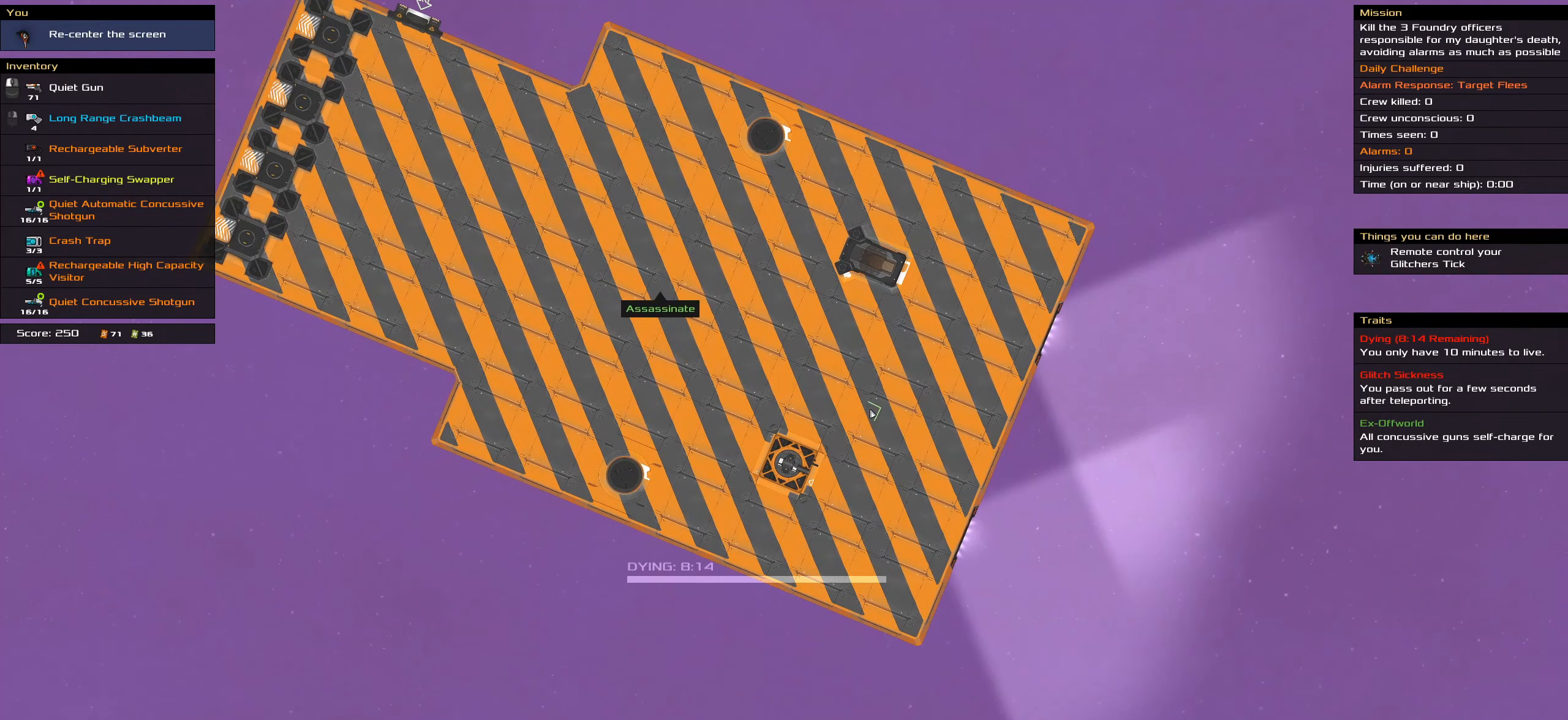
{"keys": ["shift_l"], "mouse": [], "events": []}
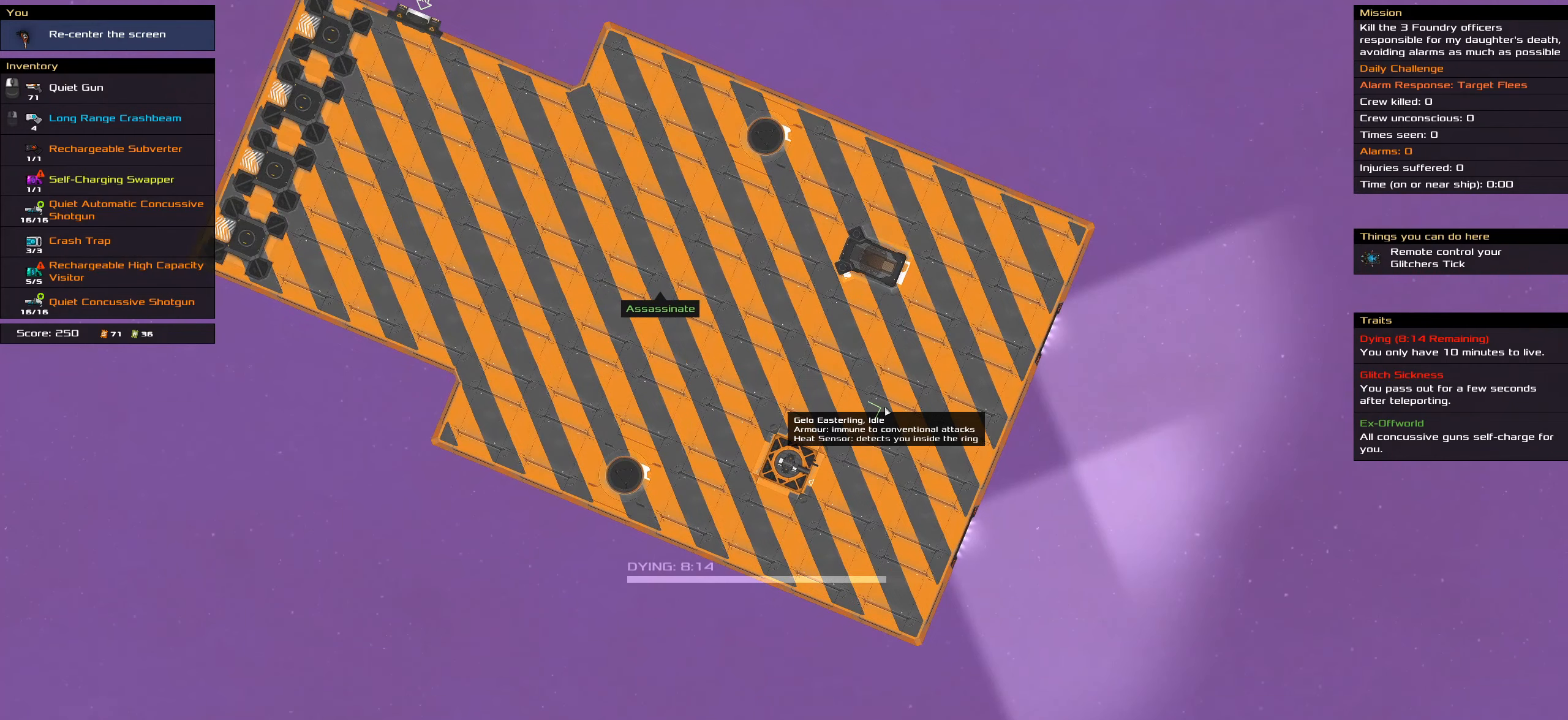
{"keys": ["shift_l"], "mouse": [], "events": []}
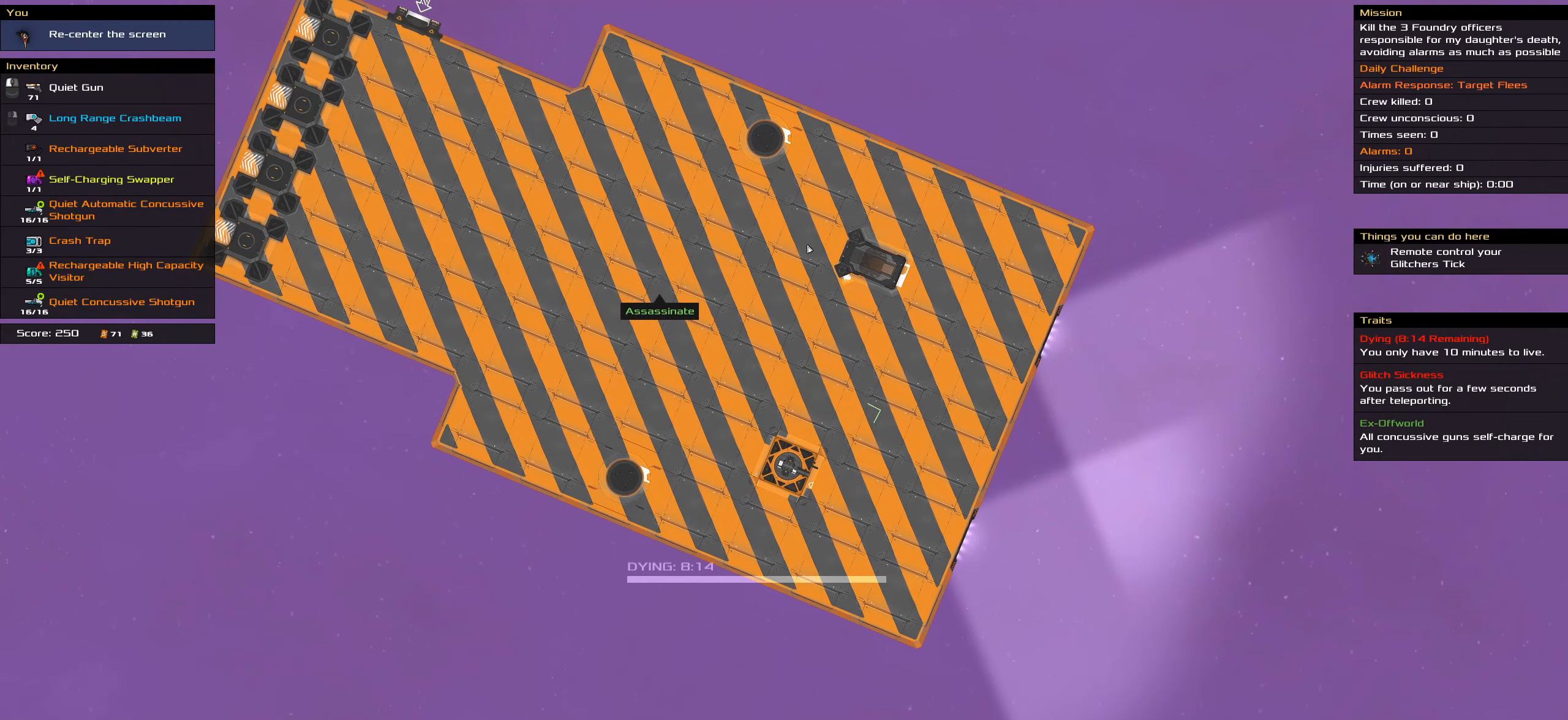
{"keys": ["shift_l"], "mouse": [], "events": []}
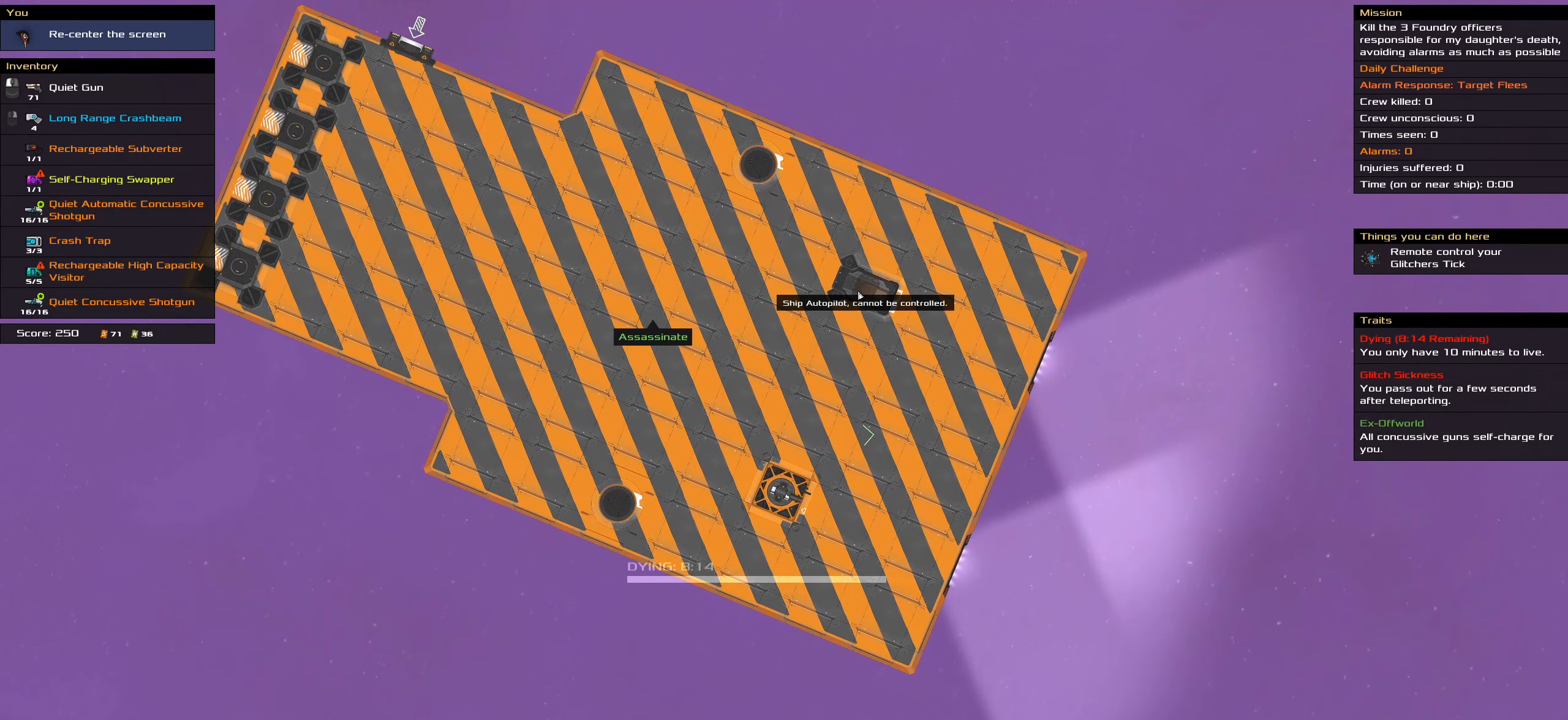
{"keys": ["shift_l"], "mouse": [], "events": []}
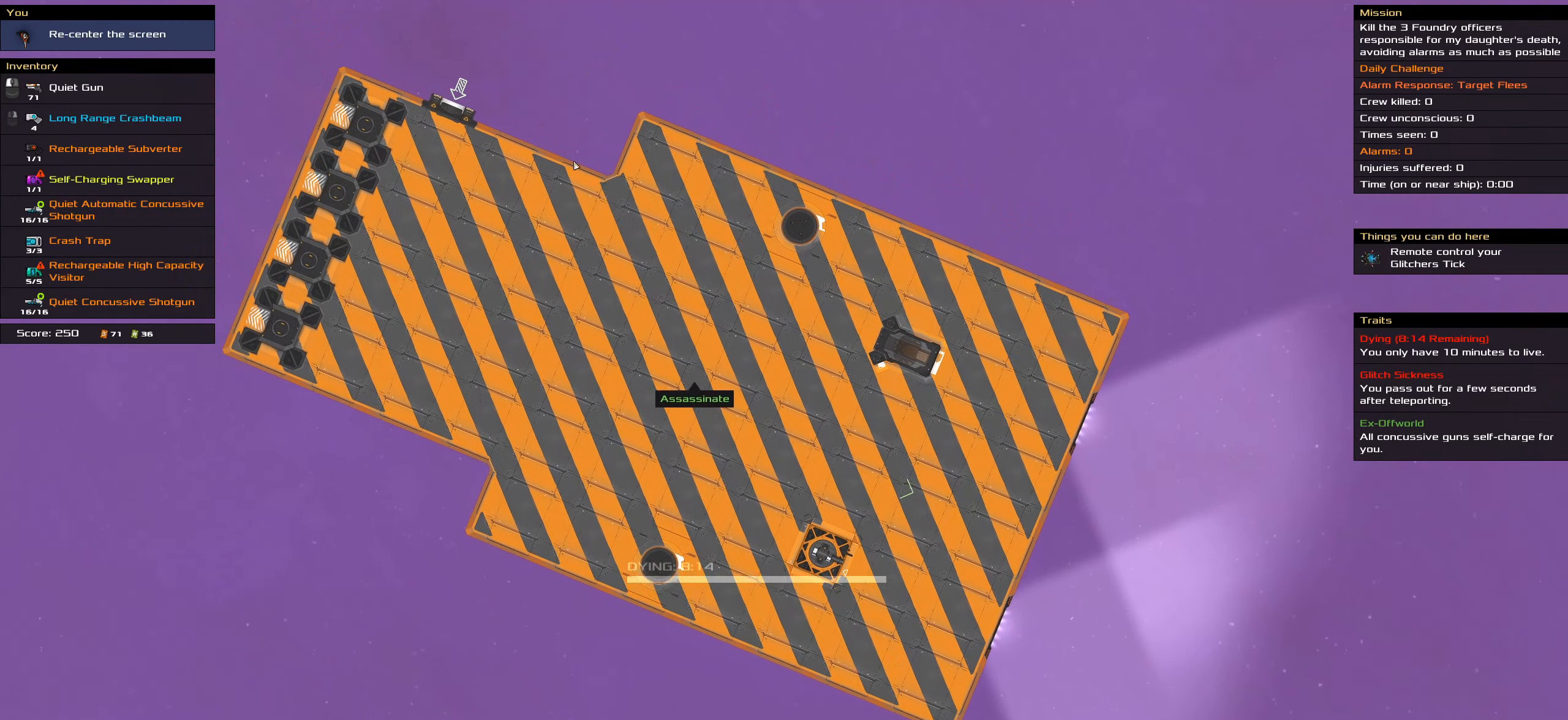
{"keys": ["shift_l"], "mouse": [], "events": []}
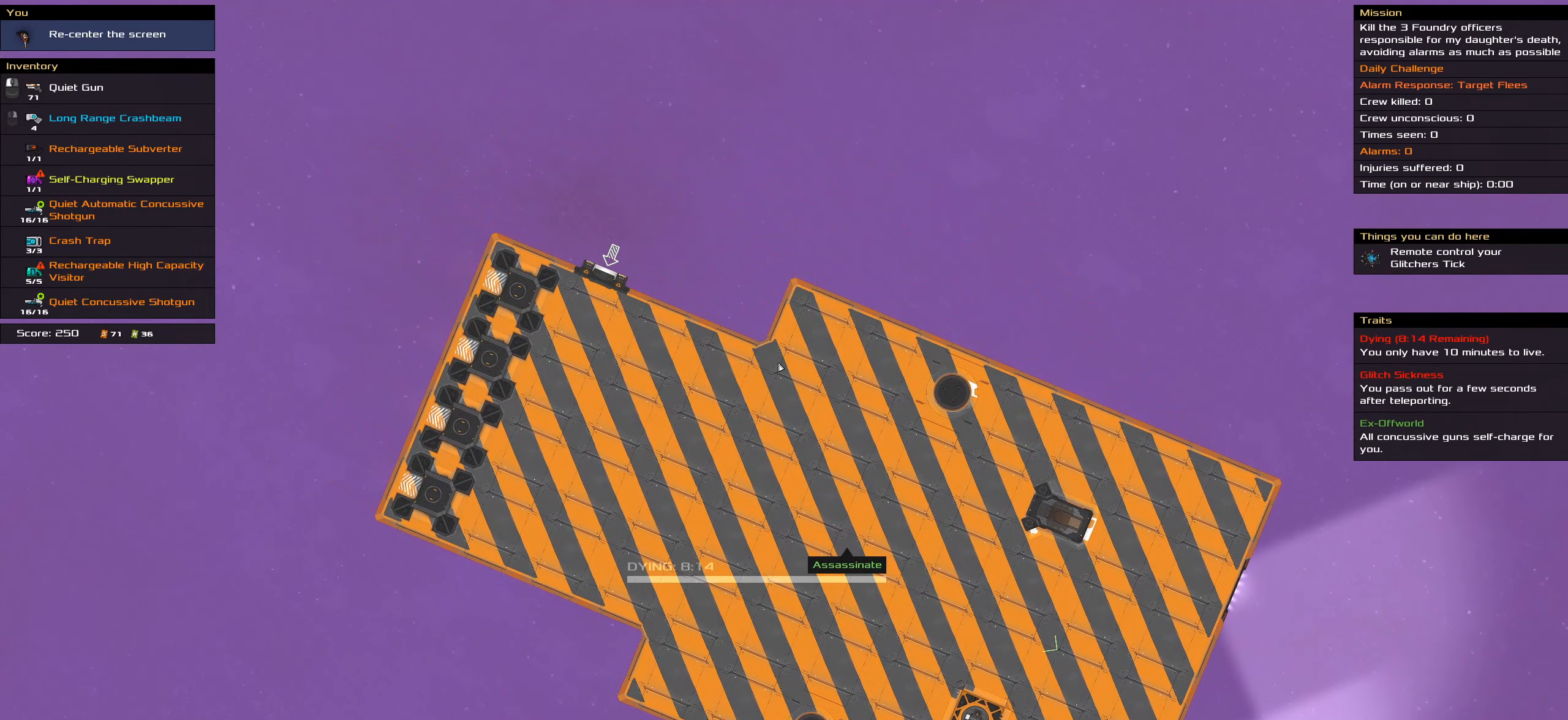
{"keys": ["shift_l"], "mouse": [], "events": []}
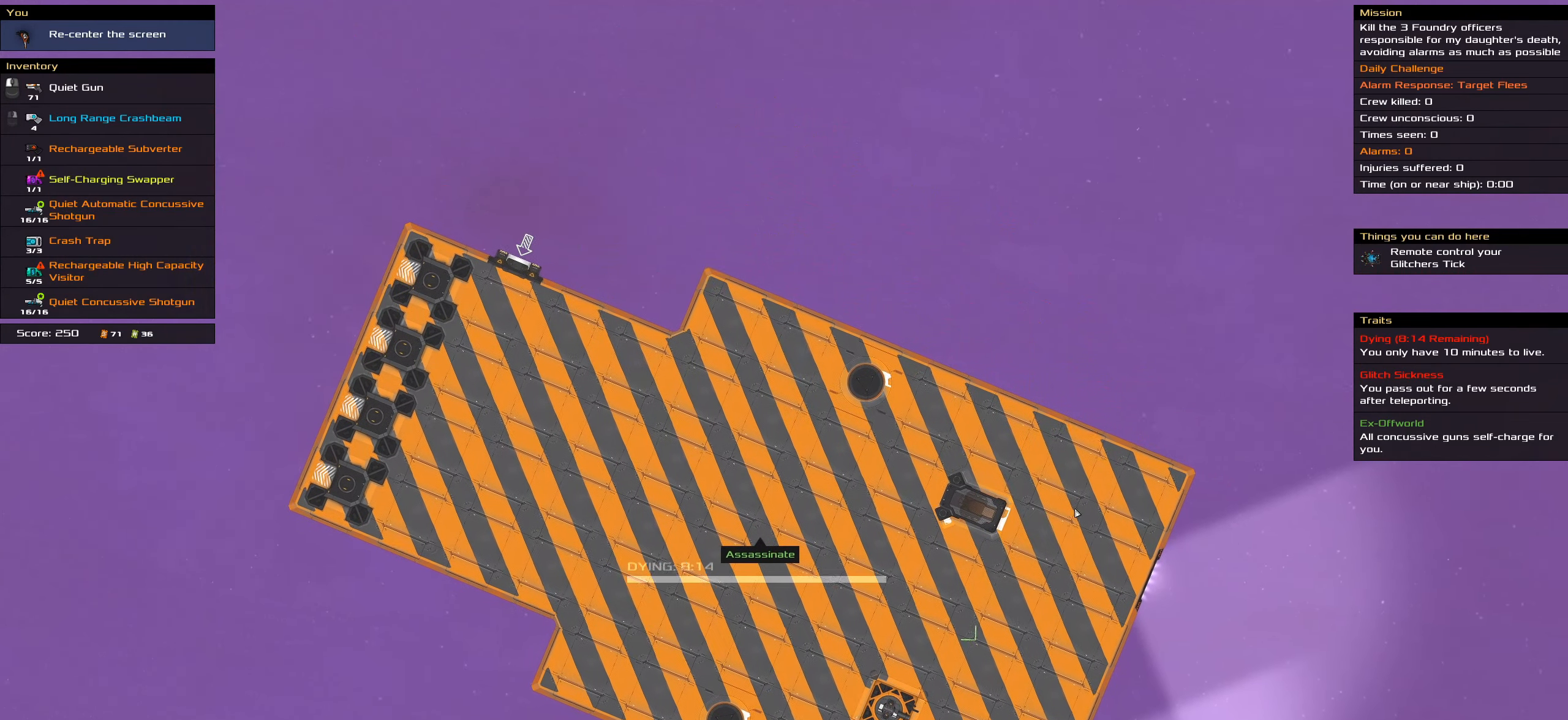
{"keys": ["shift_l"], "mouse": [], "events": []}
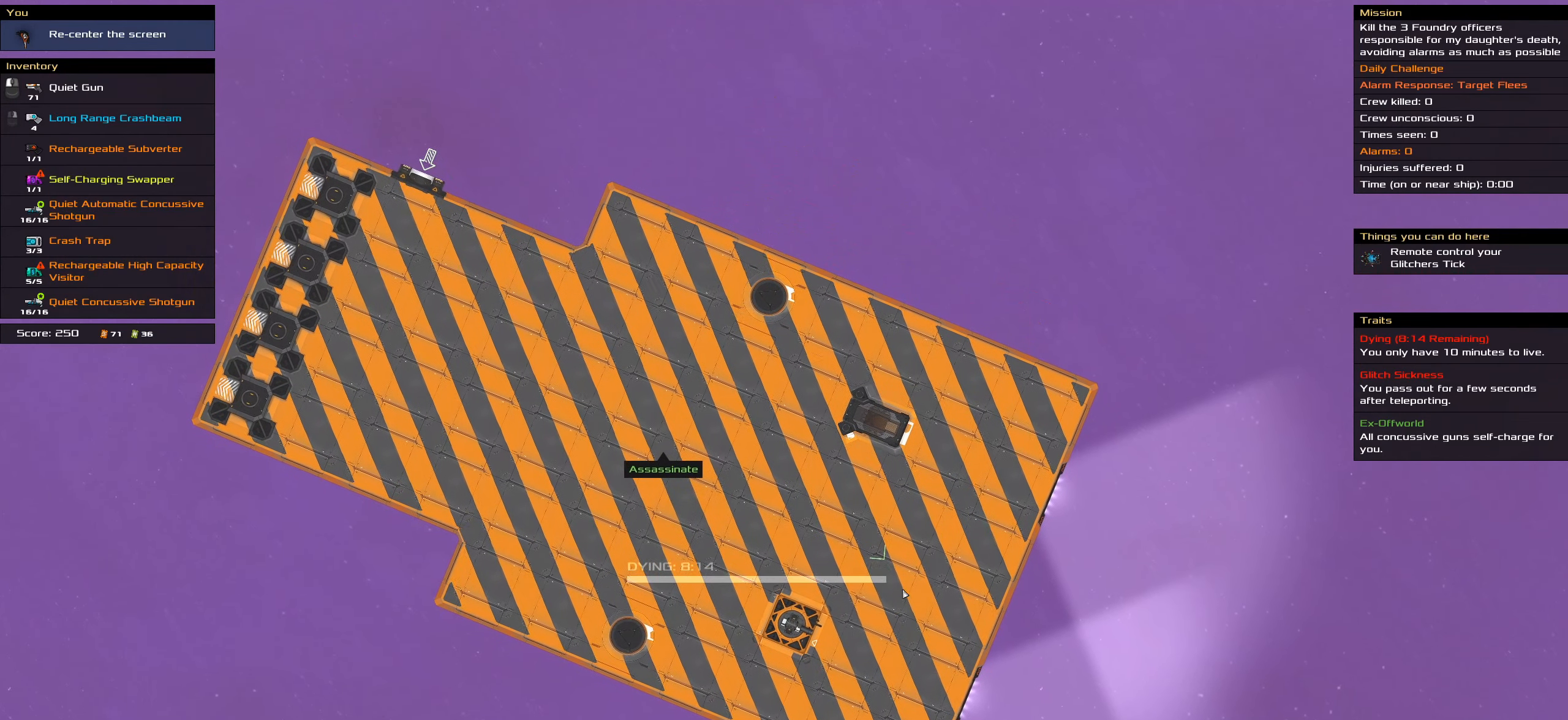
{"keys": ["shift_l"], "mouse": [], "events": []}
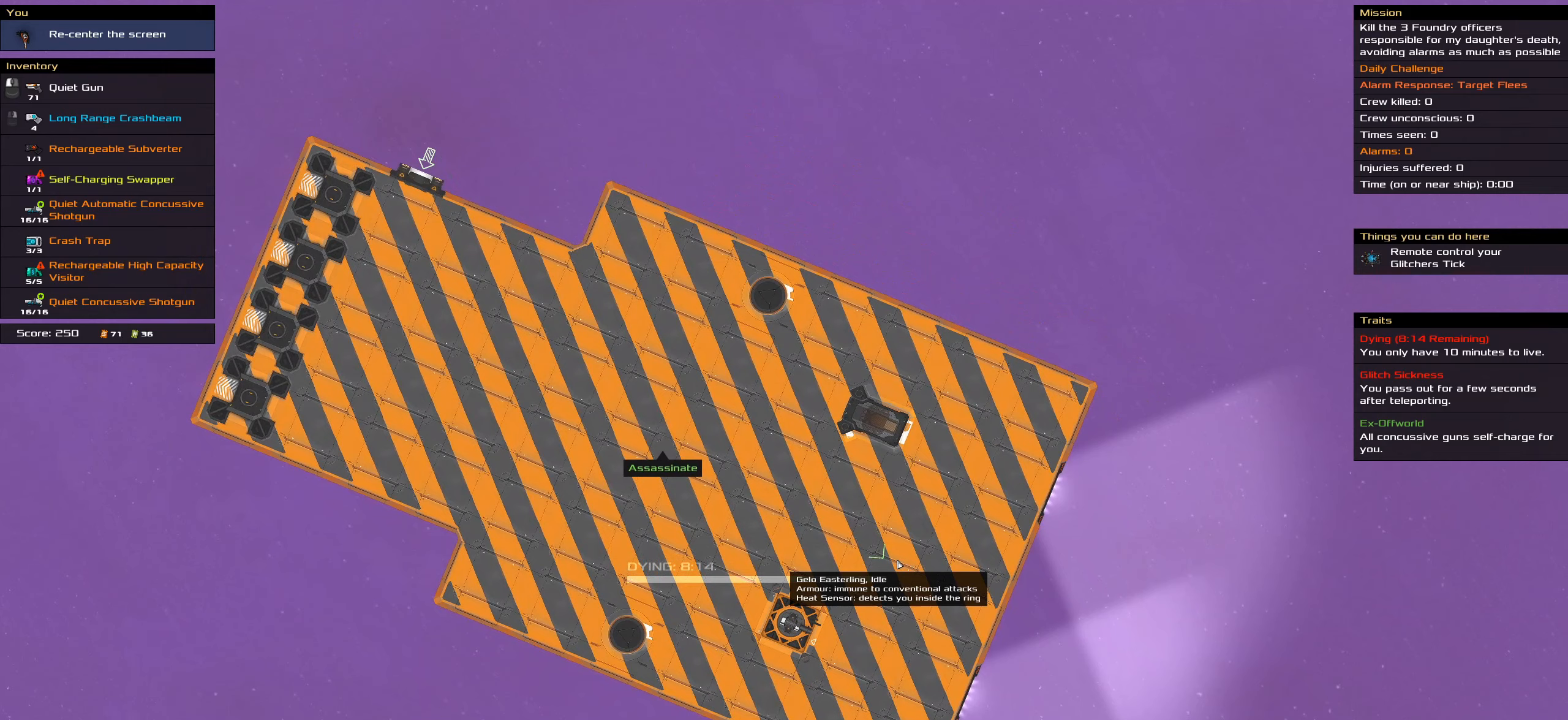
{"keys": ["shift_l"], "mouse": [], "events": []}
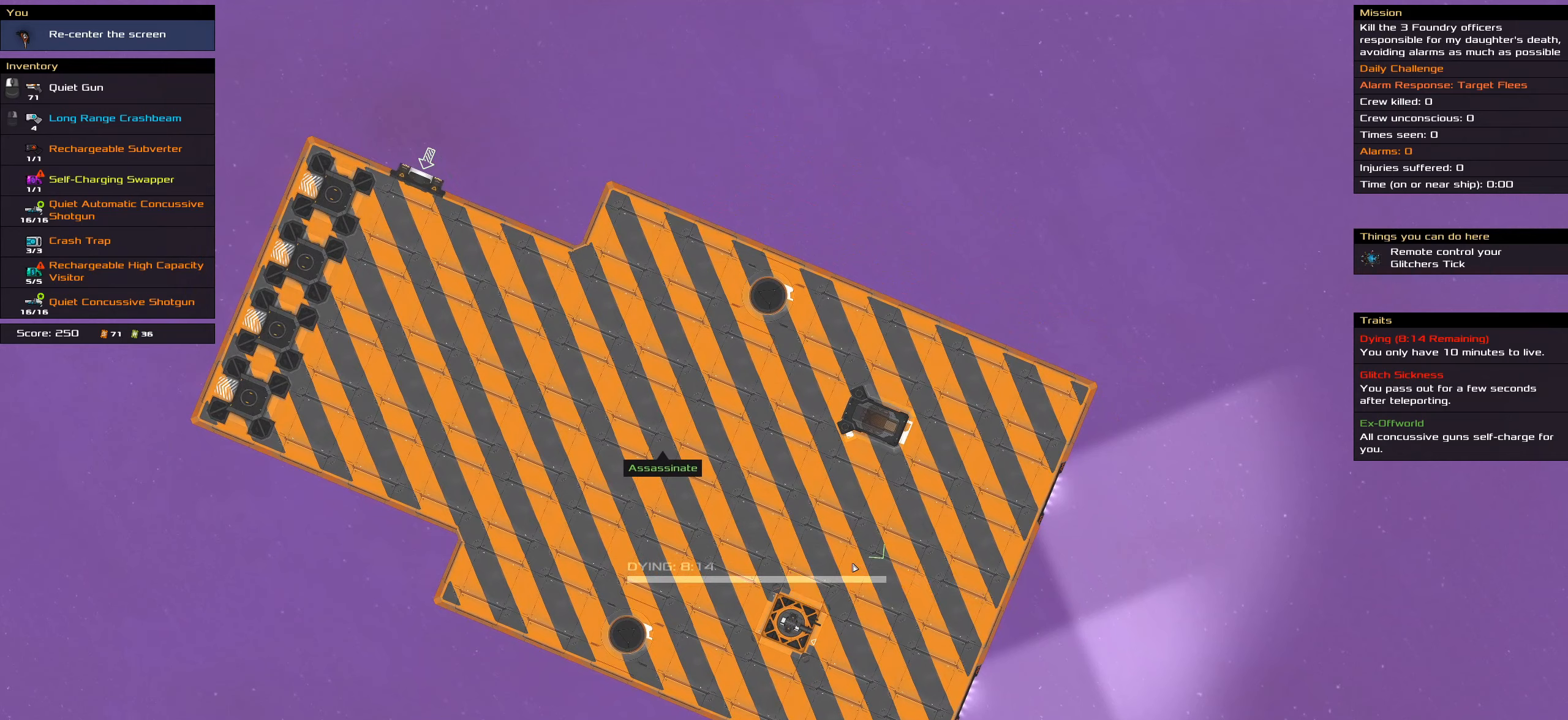
{"keys": ["shift_l"], "mouse": [], "events": []}
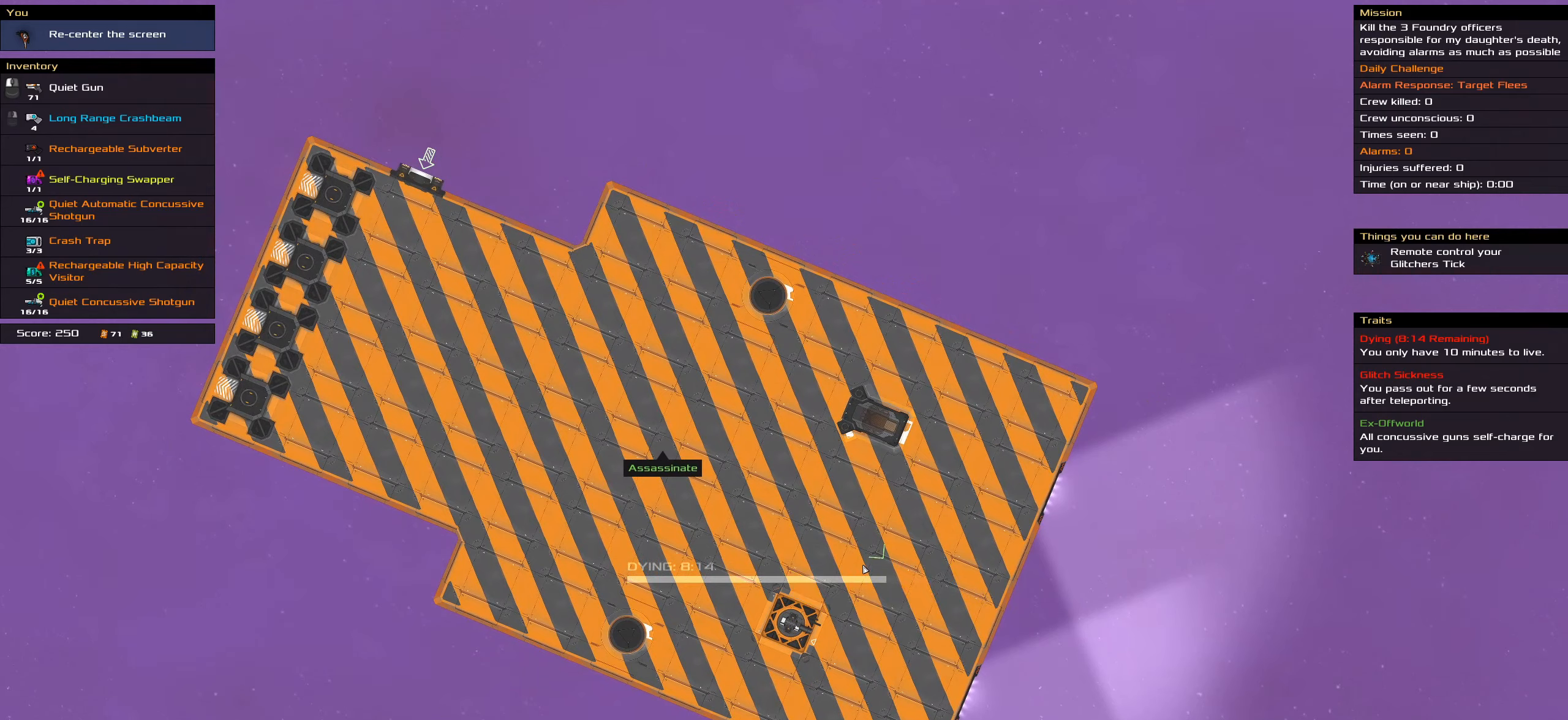
{"keys": ["shift_l"], "mouse": [], "events": []}
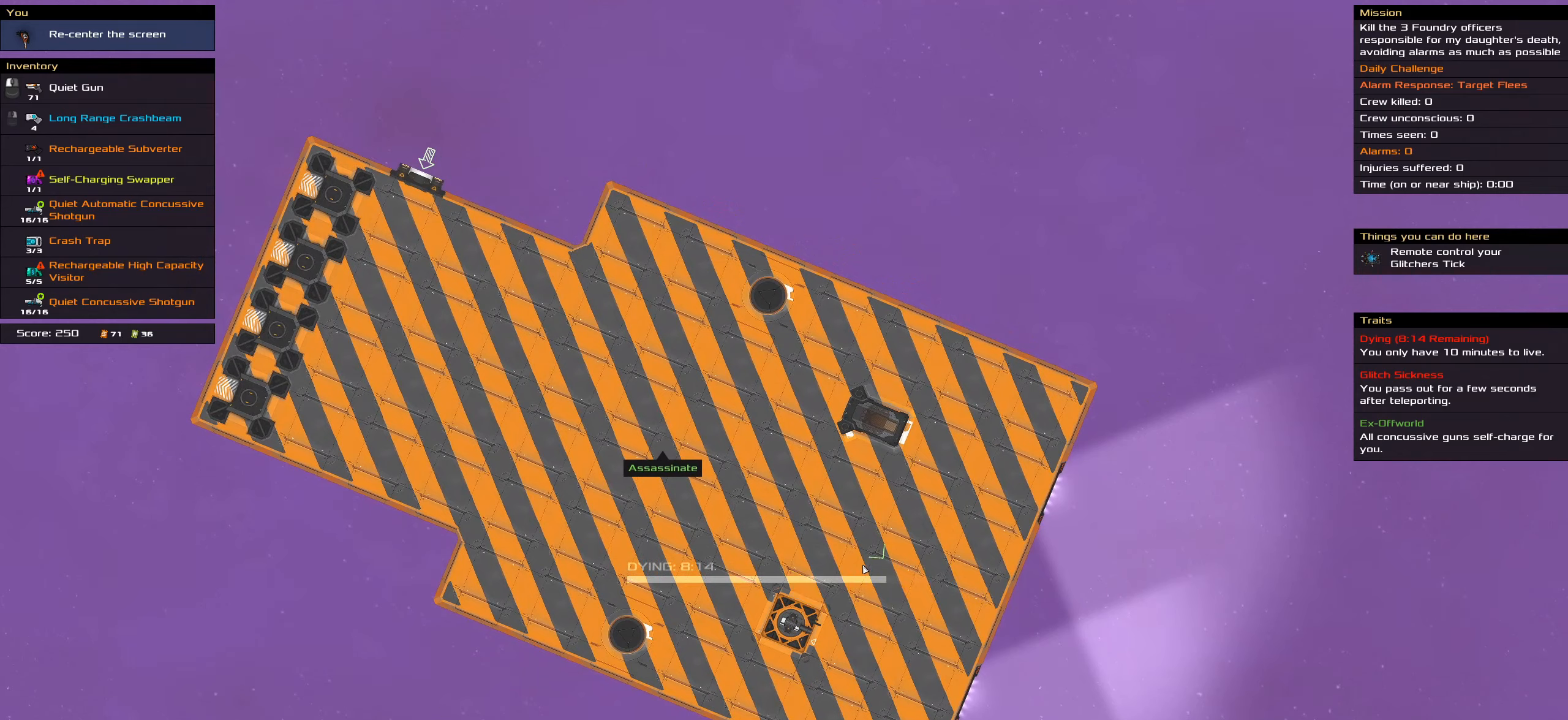
{"keys": ["shift_l"], "mouse": [], "events": []}
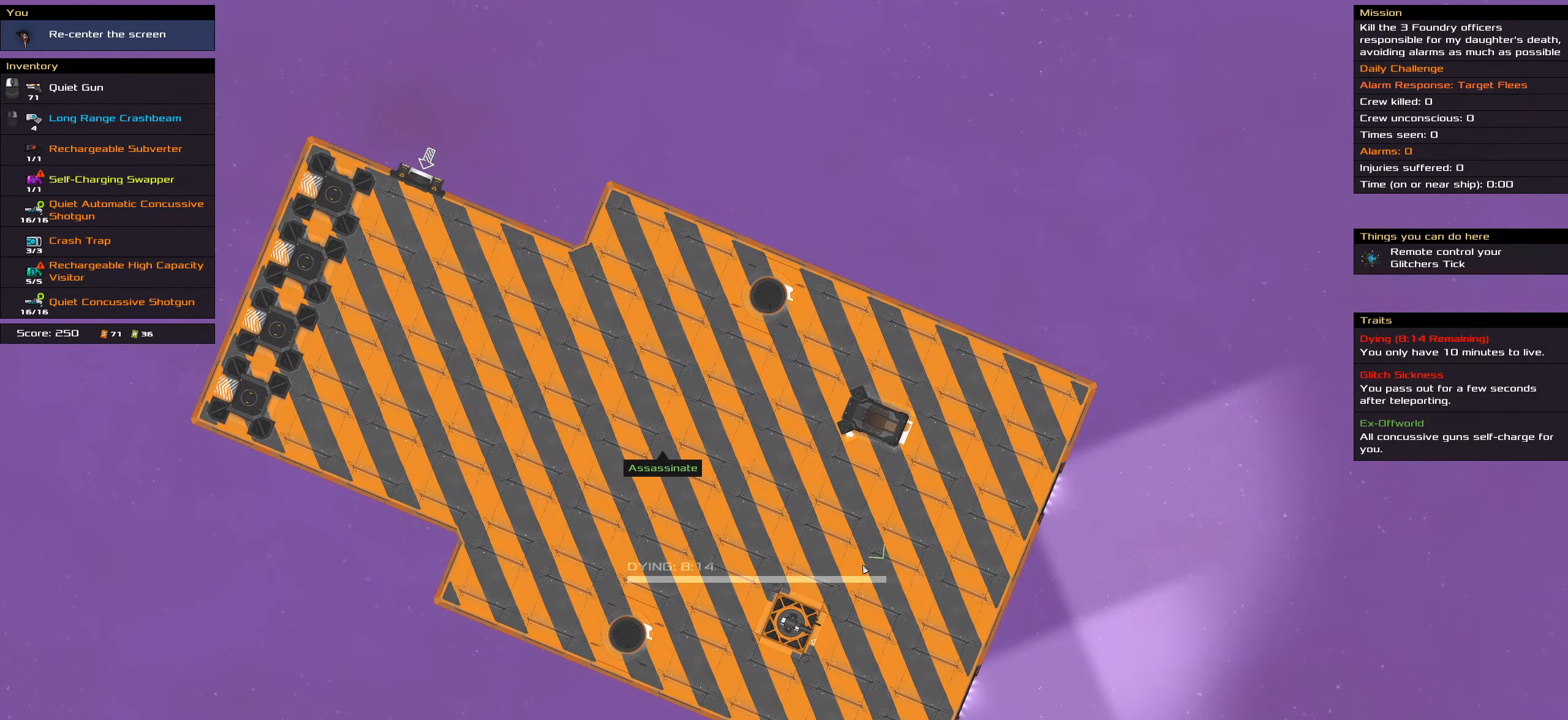
{"keys": ["shift_l"], "mouse": [], "events": []}
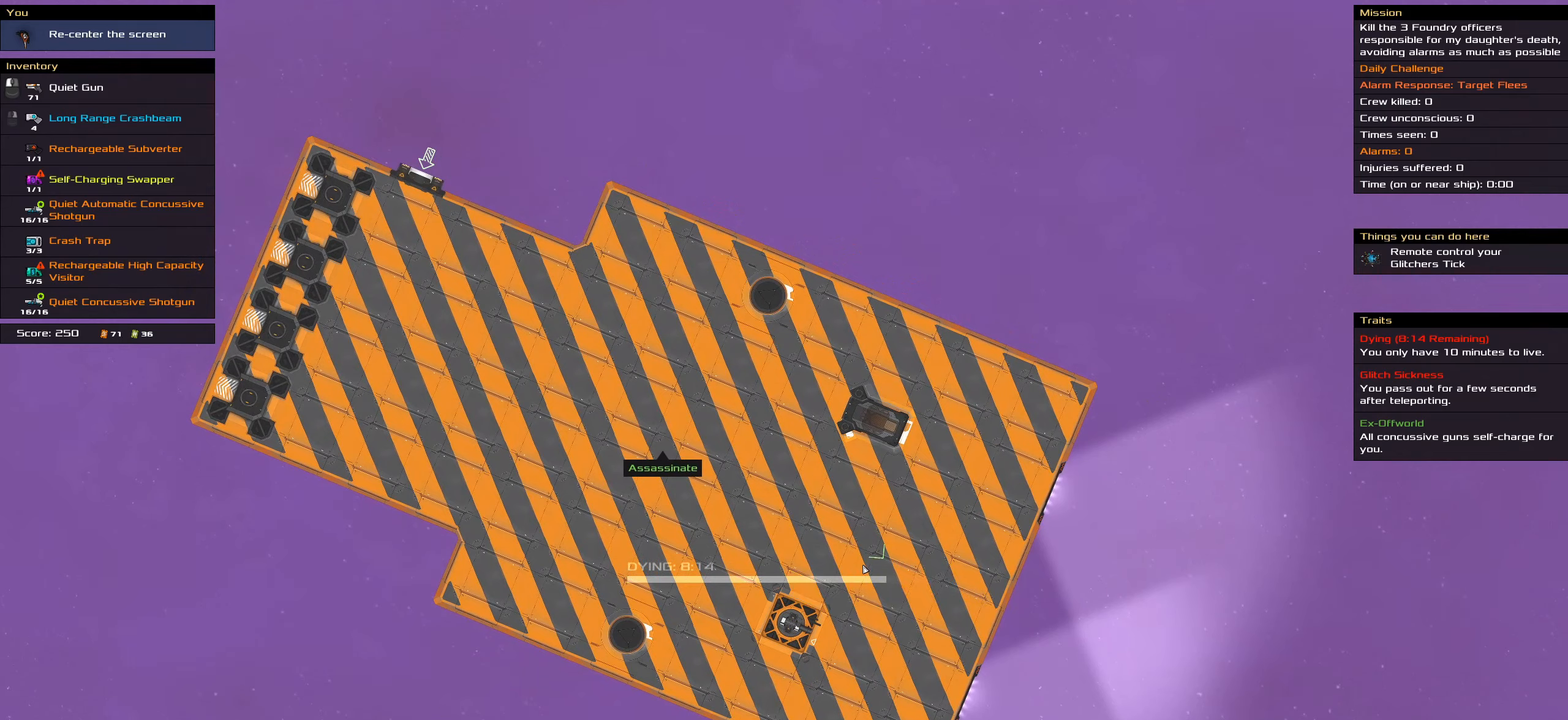
{"keys": ["shift_l"], "mouse": [], "events": []}
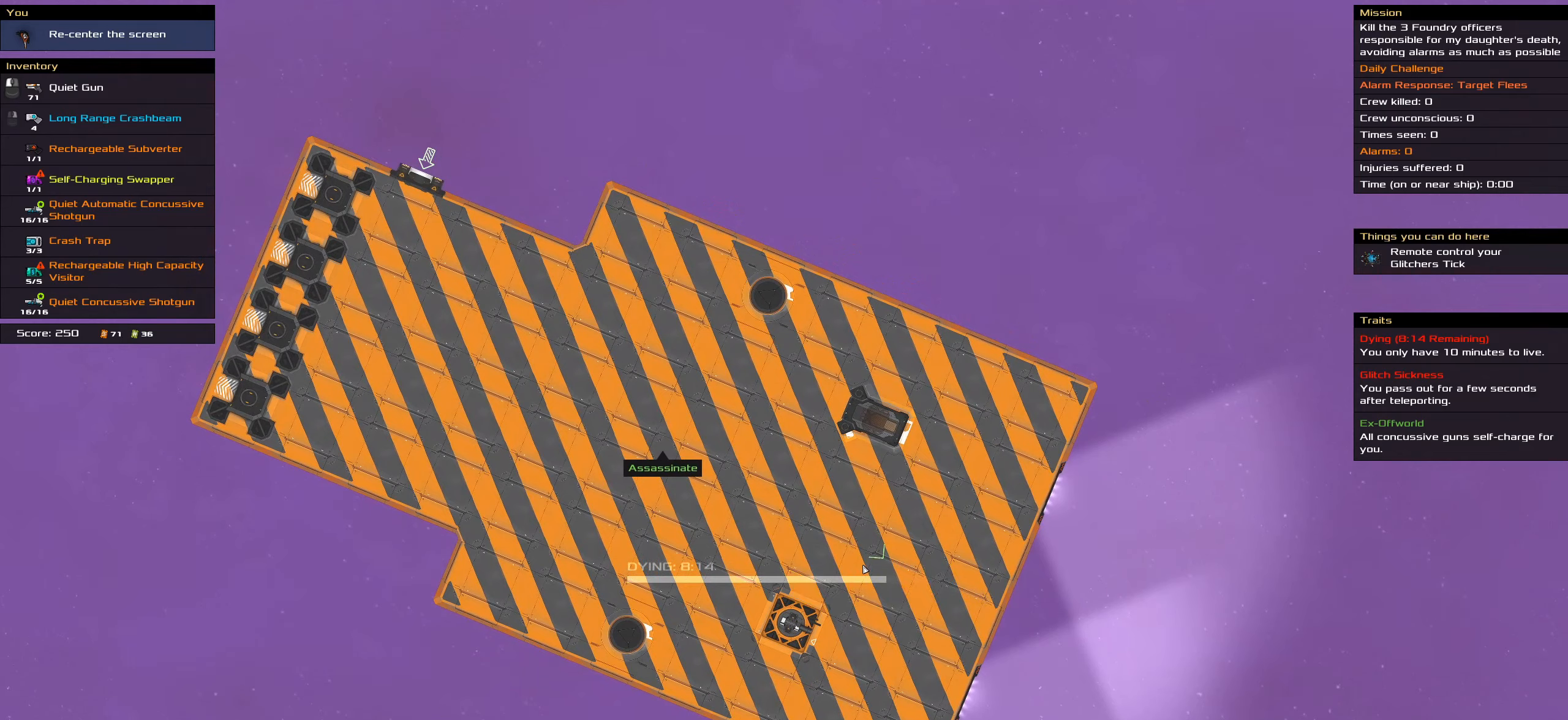
{"keys": ["shift_l"], "mouse": [], "events": []}
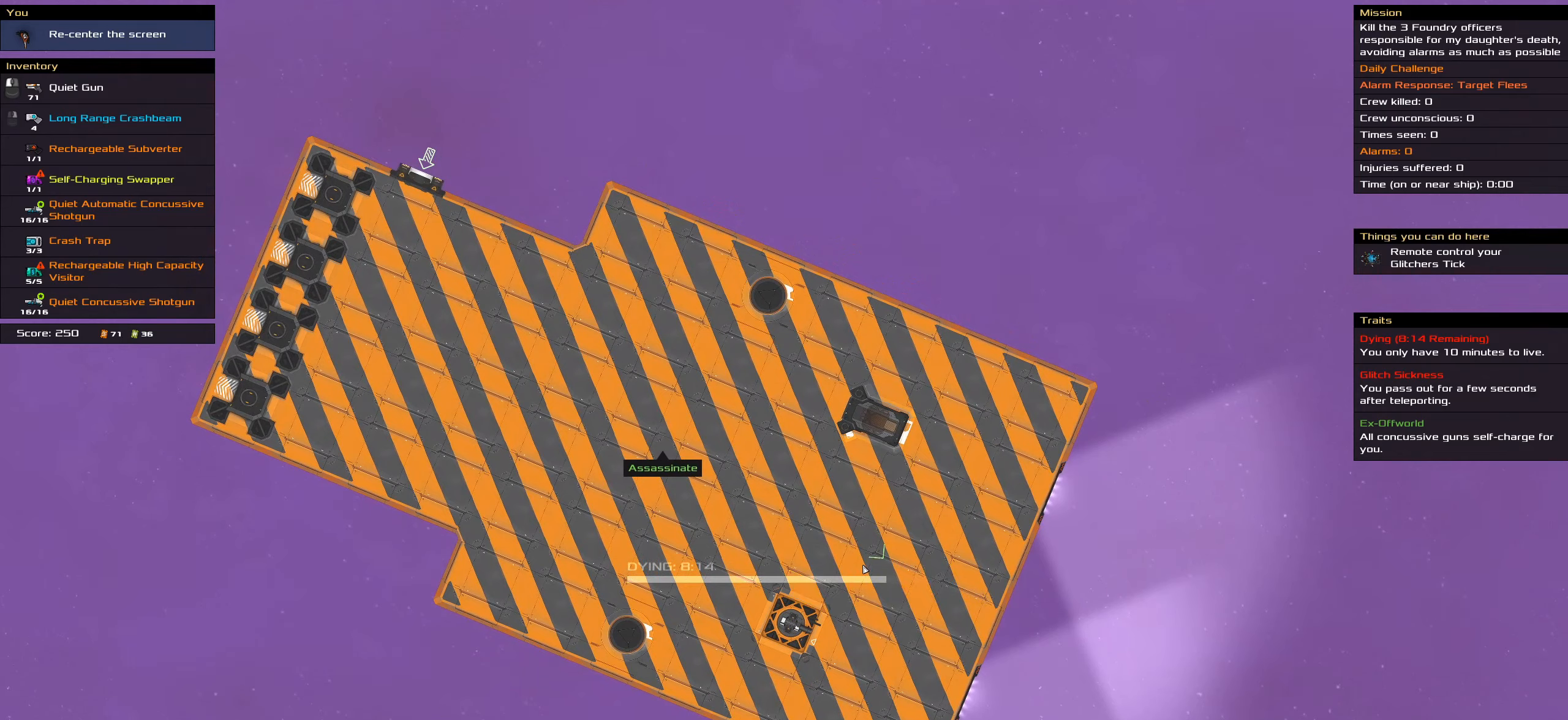
{"keys": ["shift_l"], "mouse": [], "events": []}
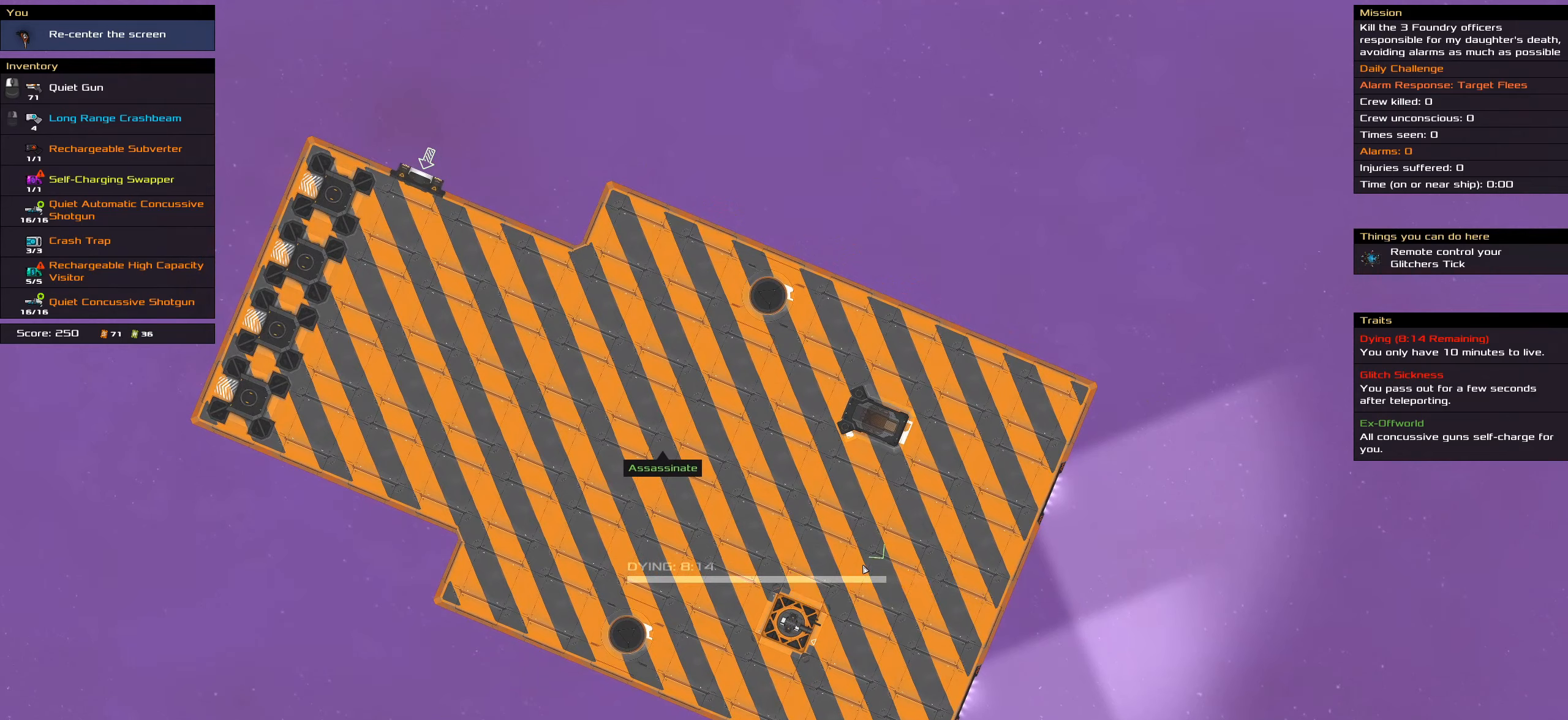
{"keys": ["shift_l"], "mouse": [], "events": []}
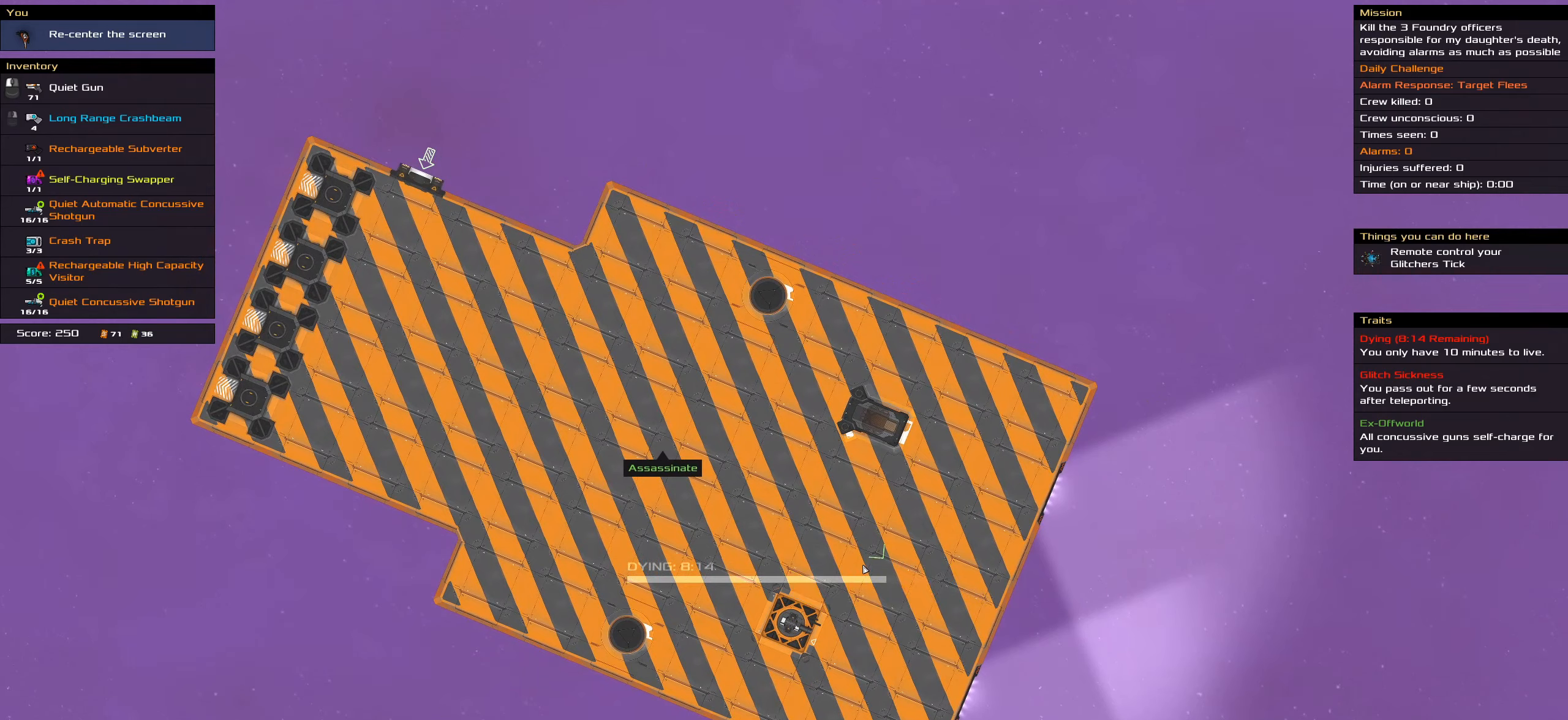
{"keys": ["shift_l"], "mouse": [], "events": []}
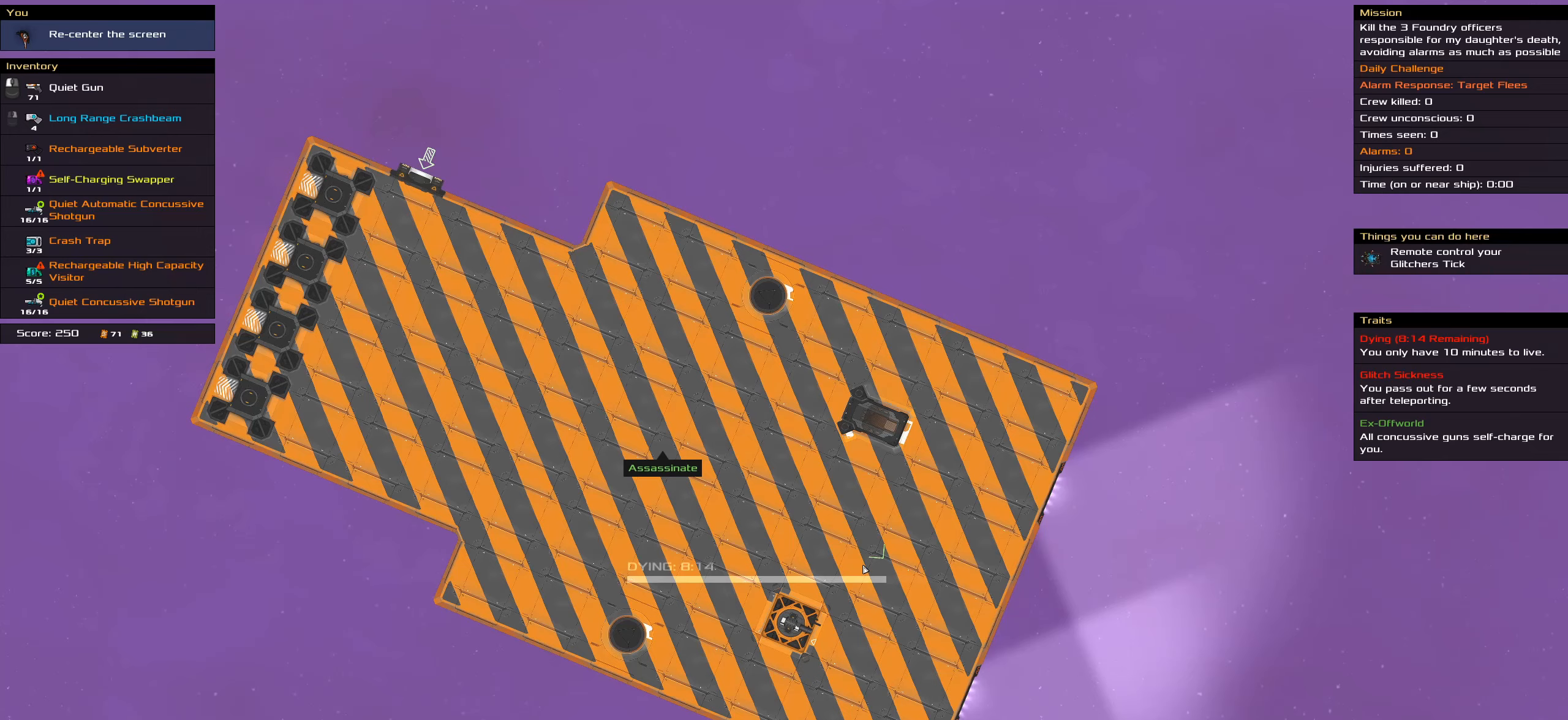
{"keys": ["shift_l"], "mouse": [], "events": []}
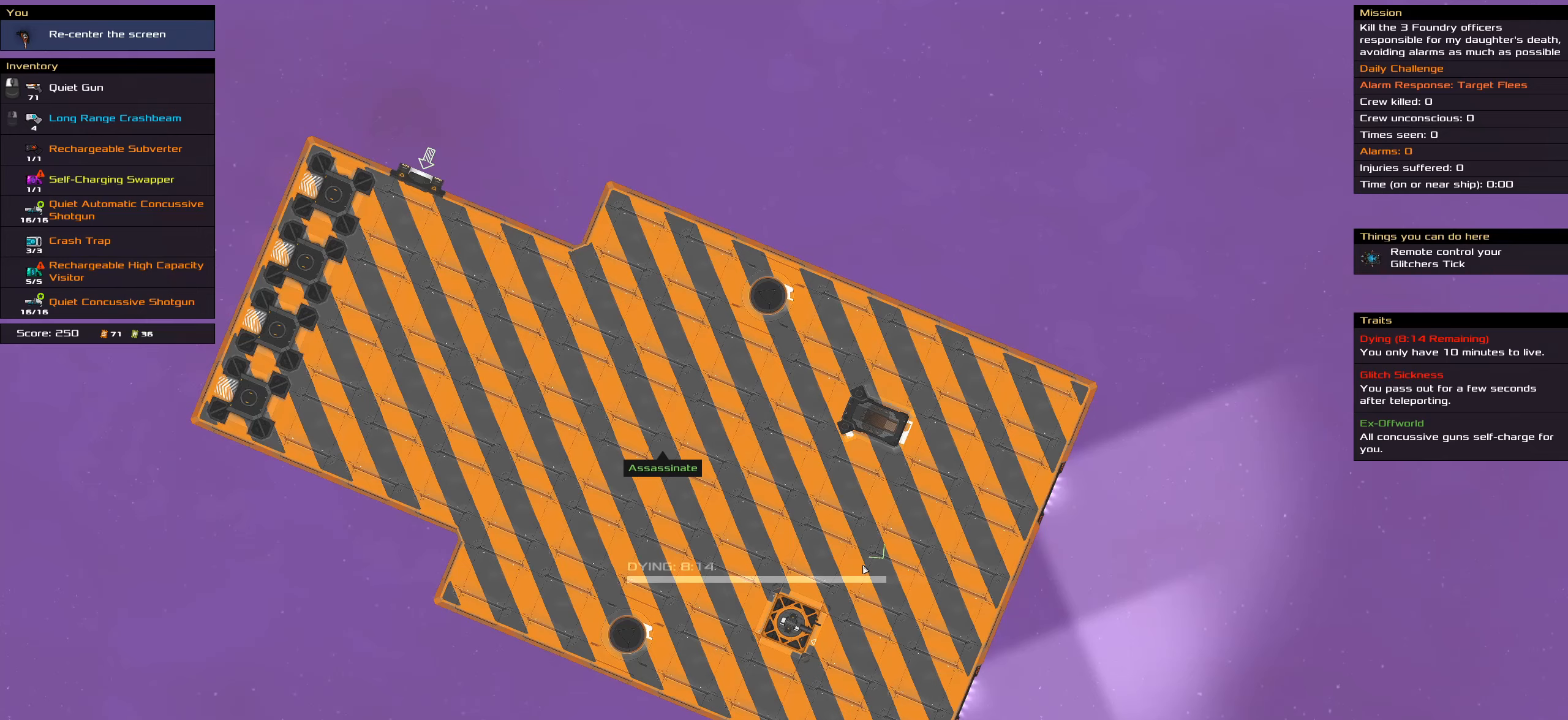
{"keys": ["shift_l"], "mouse": [], "events": []}